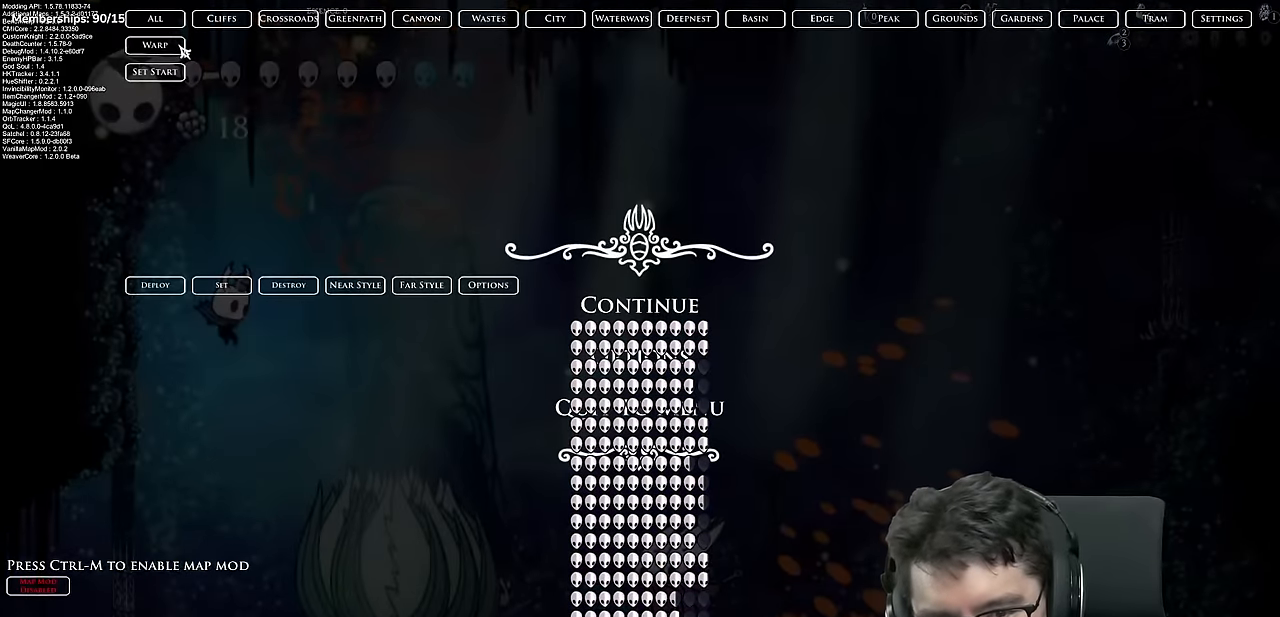
Gameplay with a controller (Xbox layout); each line is a JSON object with the inputs held at the frame after it. "events" lists button and stick changes between this image and that frame as [ms after this image, input, new state], when the widget could be followed in between. Not read: L3 R3.
{"buttons": [], "left_stick": "center", "right_stick": "center", "events": []}
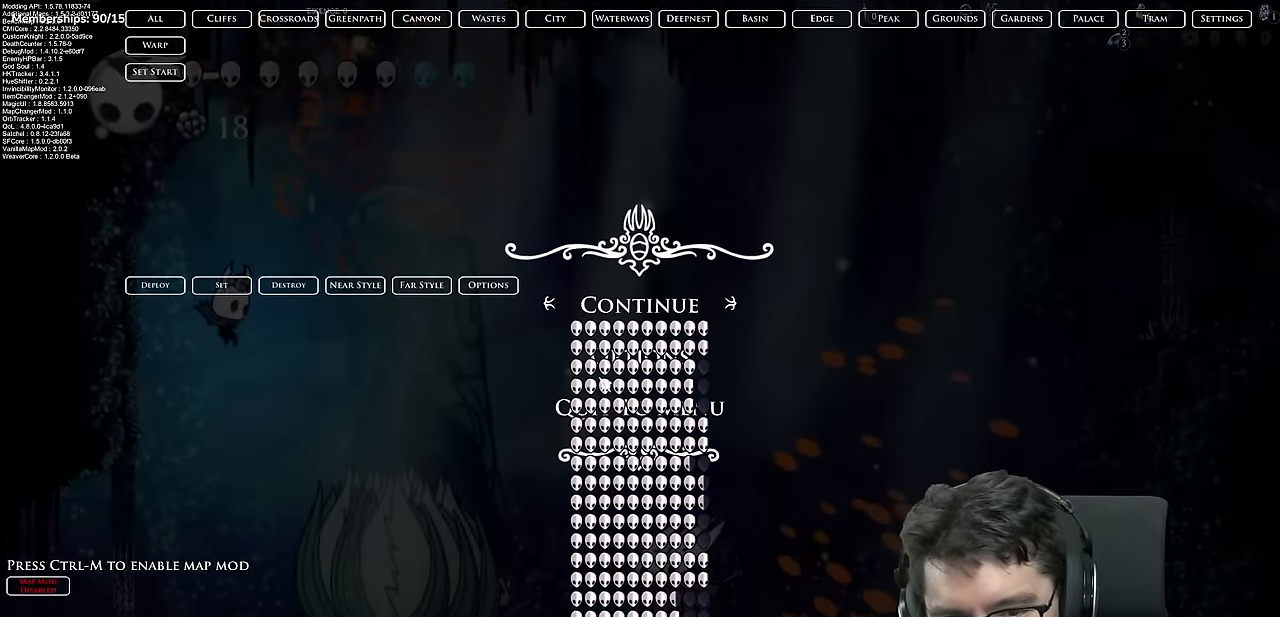
{"buttons": [], "left_stick": "center", "right_stick": "center", "events": []}
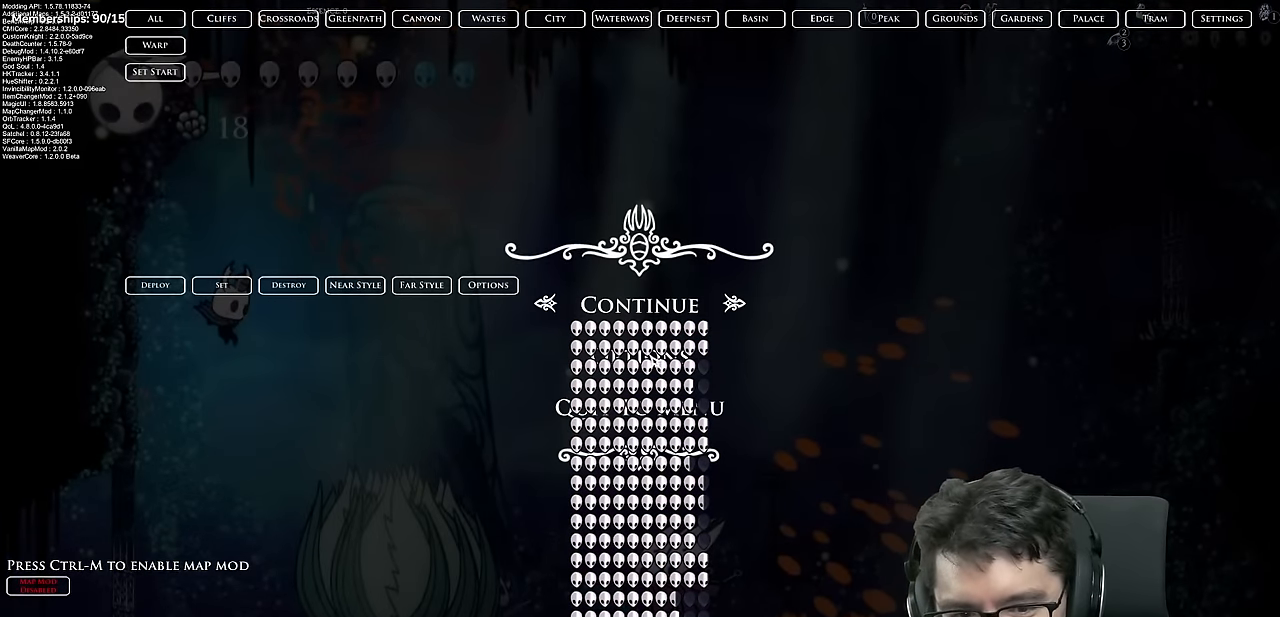
{"buttons": [], "left_stick": "center", "right_stick": "center", "events": []}
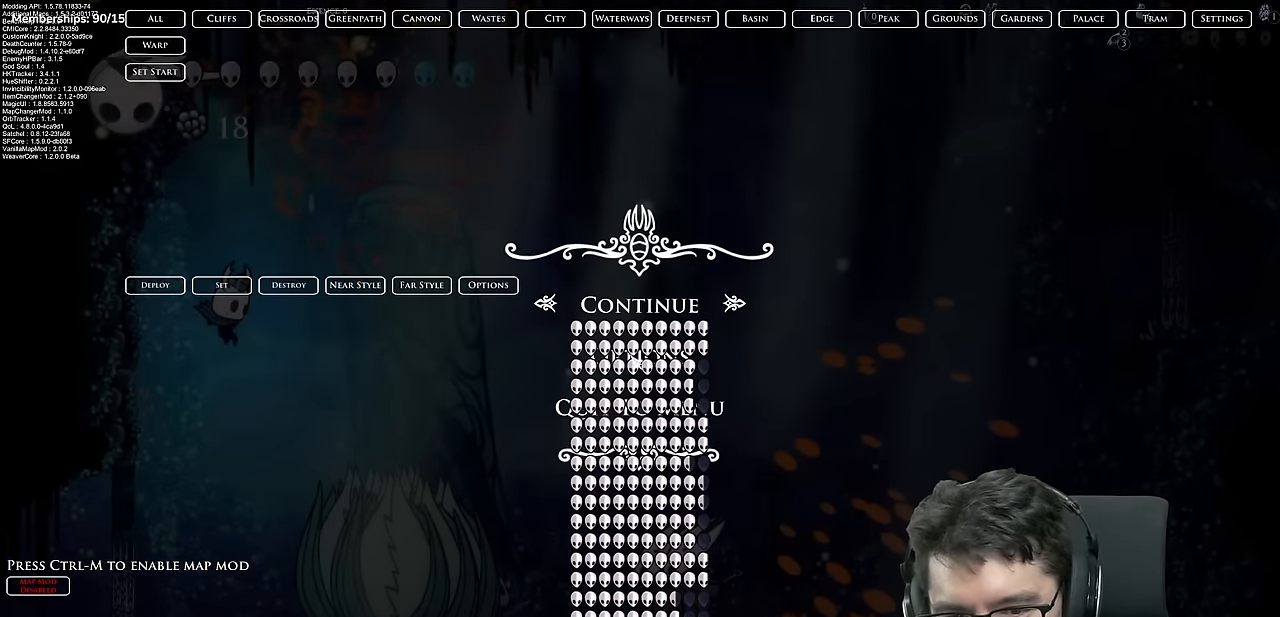
{"buttons": [], "left_stick": "center", "right_stick": "center", "events": [[100, "DPAD_DOWN", "down"], [217, "DPAD_DOWN", "up"]]}
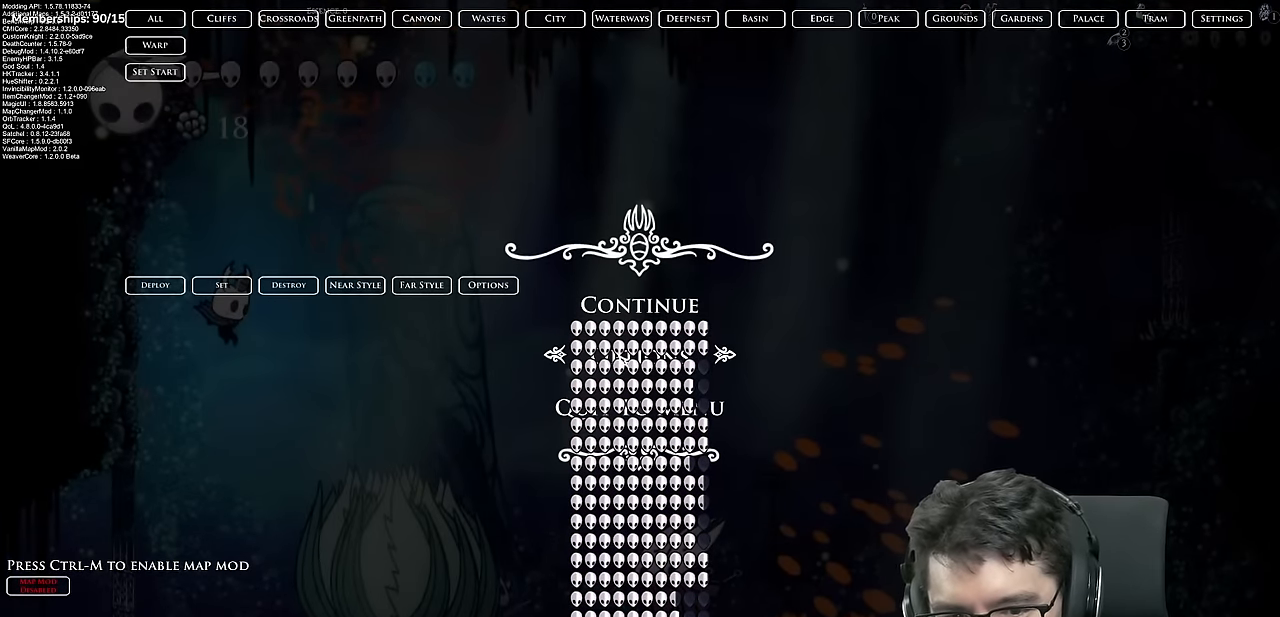
{"buttons": [], "left_stick": "center", "right_stick": "center", "events": []}
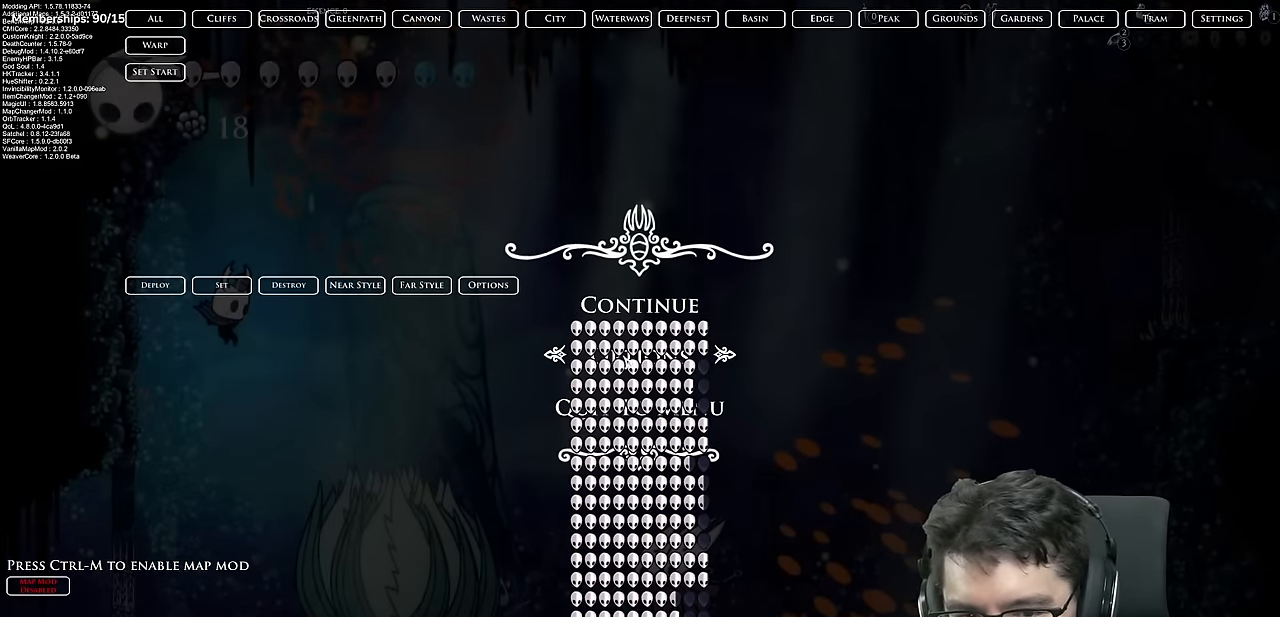
{"buttons": [], "left_stick": "center", "right_stick": "center", "events": [[434, "A", "down"], [484, "A", "up"]]}
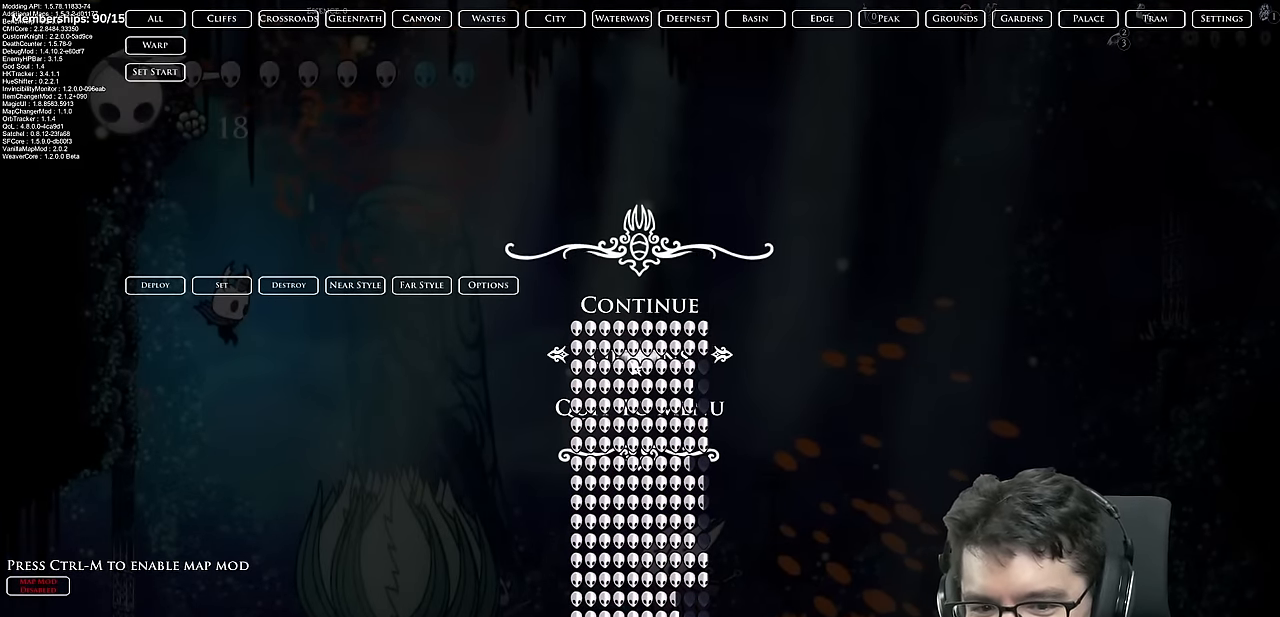
{"buttons": [], "left_stick": "center", "right_stick": "center", "events": []}
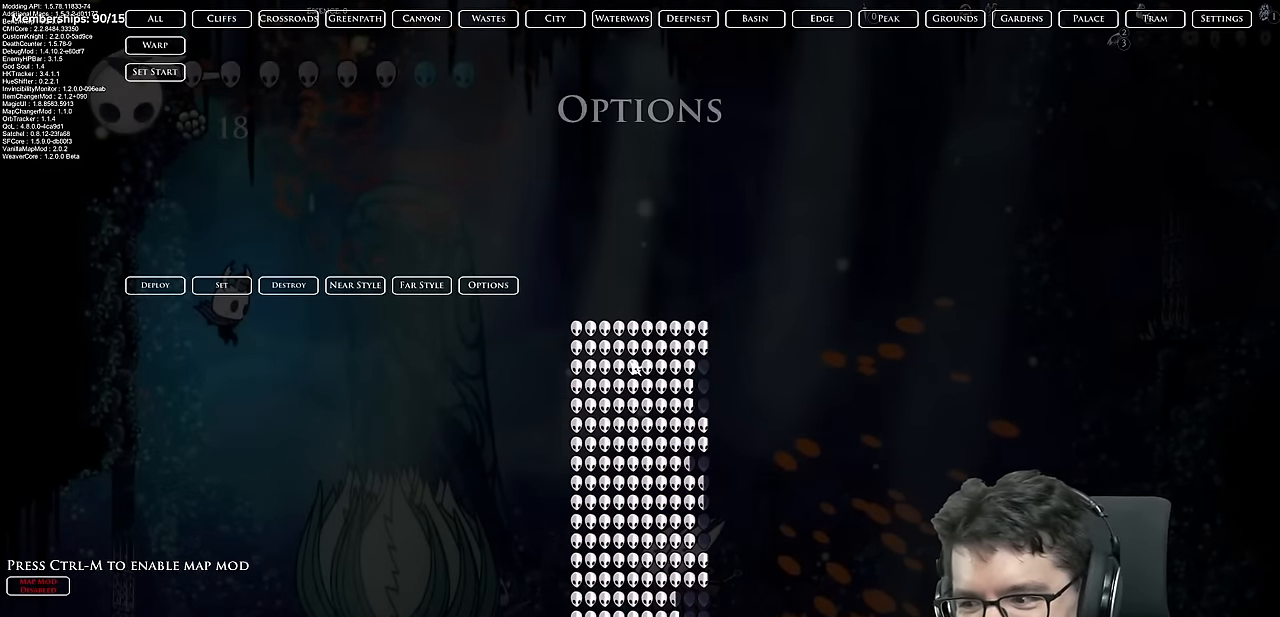
{"buttons": [], "left_stick": "center", "right_stick": "center", "events": []}
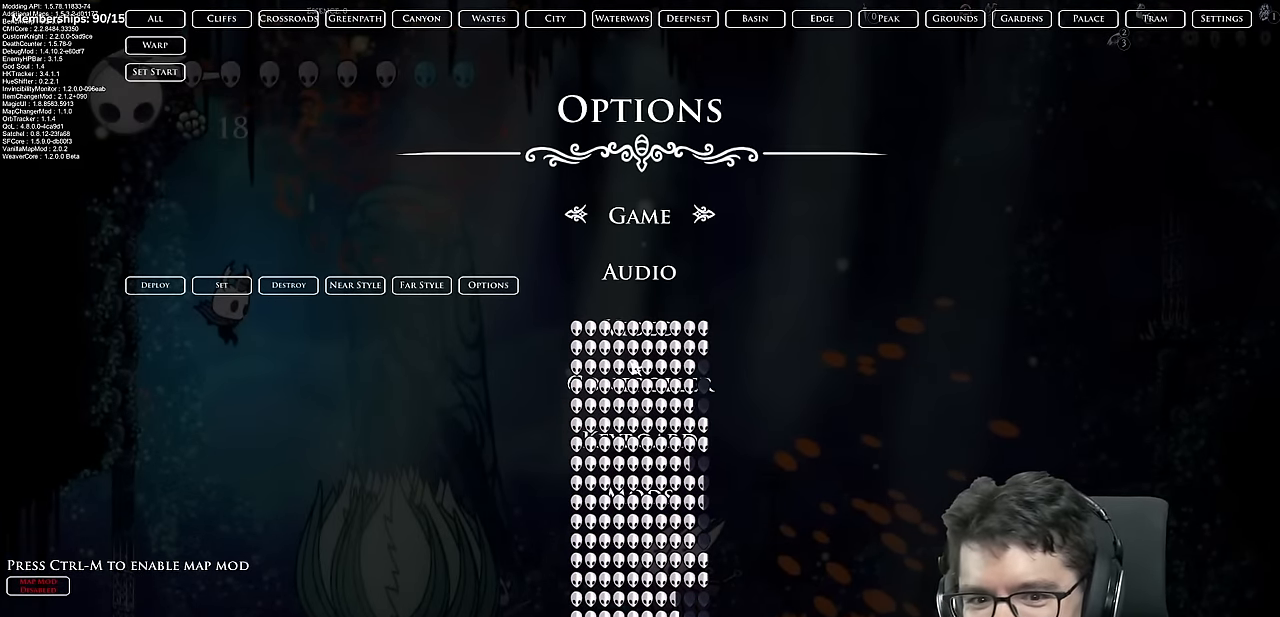
{"buttons": [], "left_stick": "center", "right_stick": "center", "events": [[284, "DPAD_DOWN", "down"], [401, "DPAD_DOWN", "up"]]}
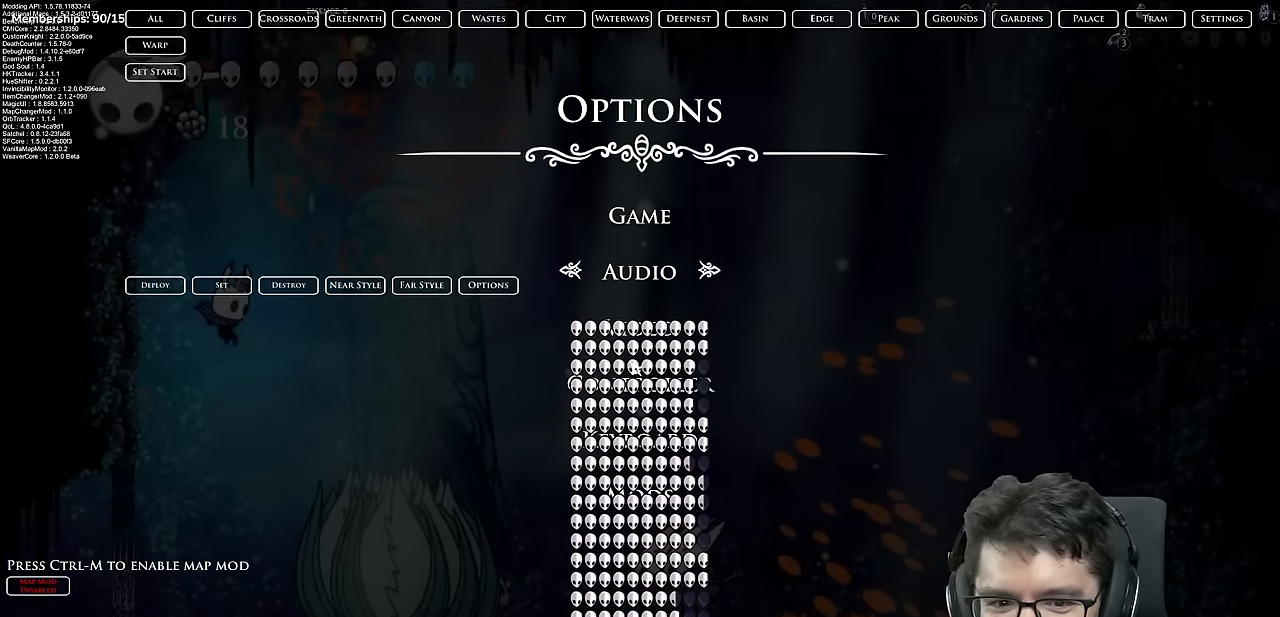
{"buttons": [], "left_stick": "center", "right_stick": "center", "events": [[17, "DPAD_DOWN", "down"], [133, "DPAD_DOWN", "up"], [300, "DPAD_DOWN", "down"], [434, "DPAD_DOWN", "up"]]}
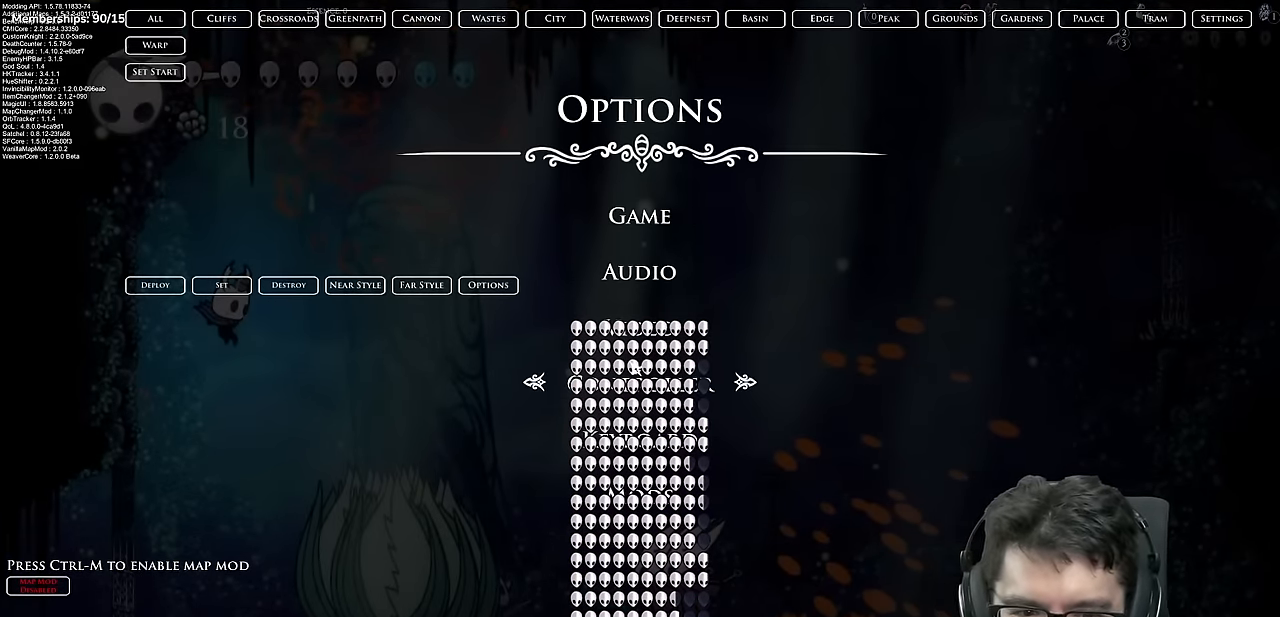
{"buttons": [], "left_stick": "center", "right_stick": "center", "events": [[84, "DPAD_DOWN", "down"], [217, "DPAD_DOWN", "up"], [317, "DPAD_DOWN", "down"], [401, "DPAD_DOWN", "up"]]}
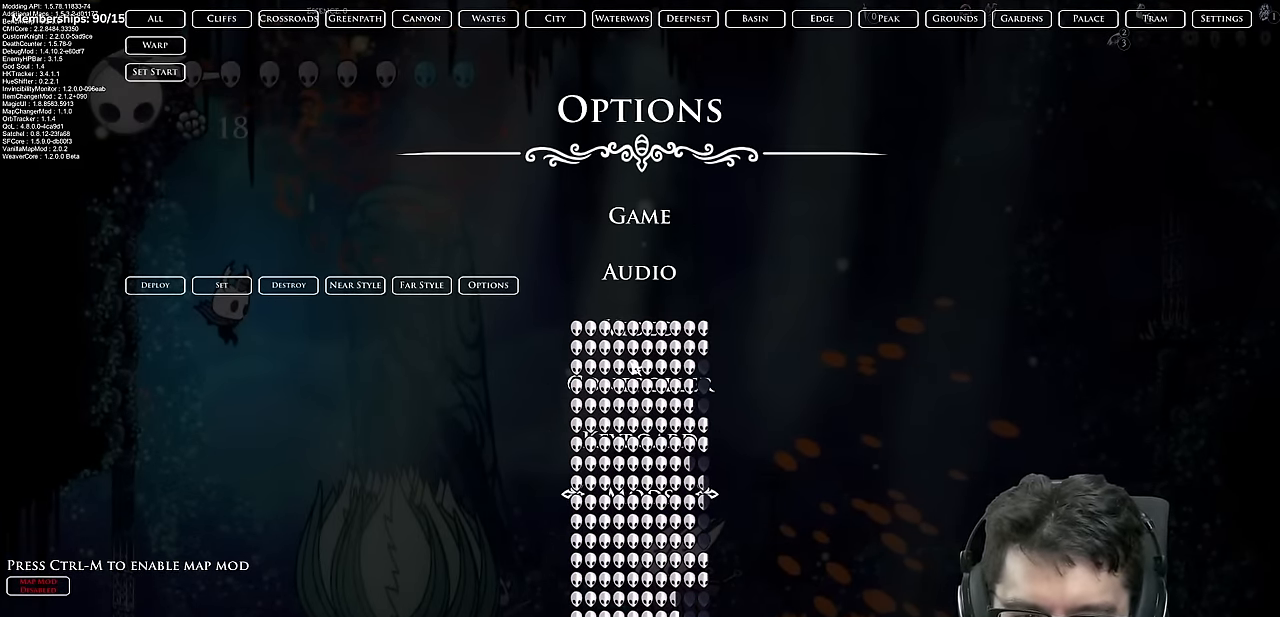
{"buttons": [], "left_stick": "center", "right_stick": "center", "events": [[150, "A", "down"], [334, "A", "up"]]}
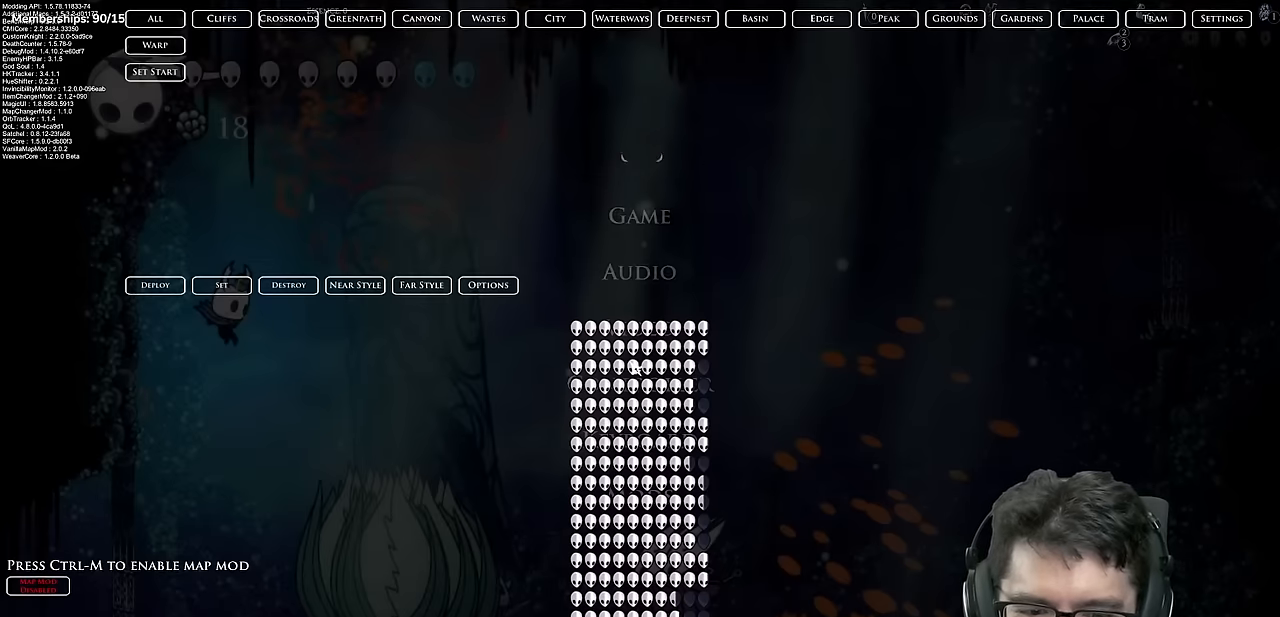
{"buttons": [], "left_stick": "center", "right_stick": "center", "events": []}
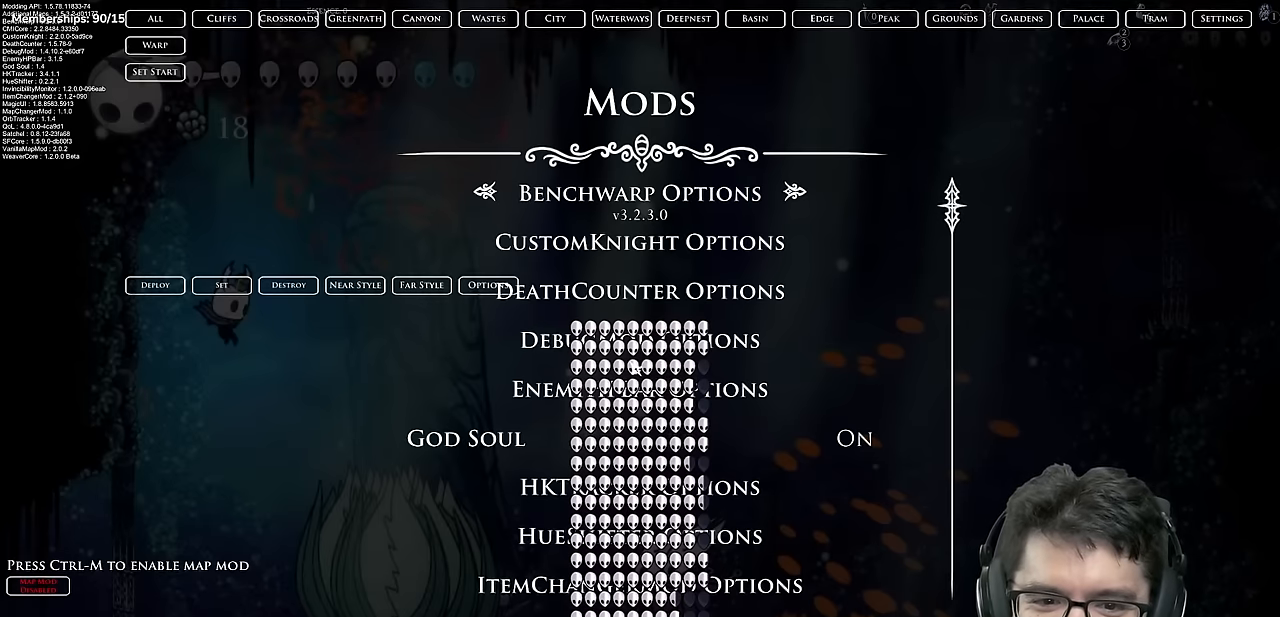
{"buttons": ["DPAD_DOWN"], "left_stick": "center", "right_stick": "center", "events": [[267, "DPAD_DOWN", "down"], [367, "DPAD_DOWN", "up"], [450, "DPAD_DOWN", "down"]]}
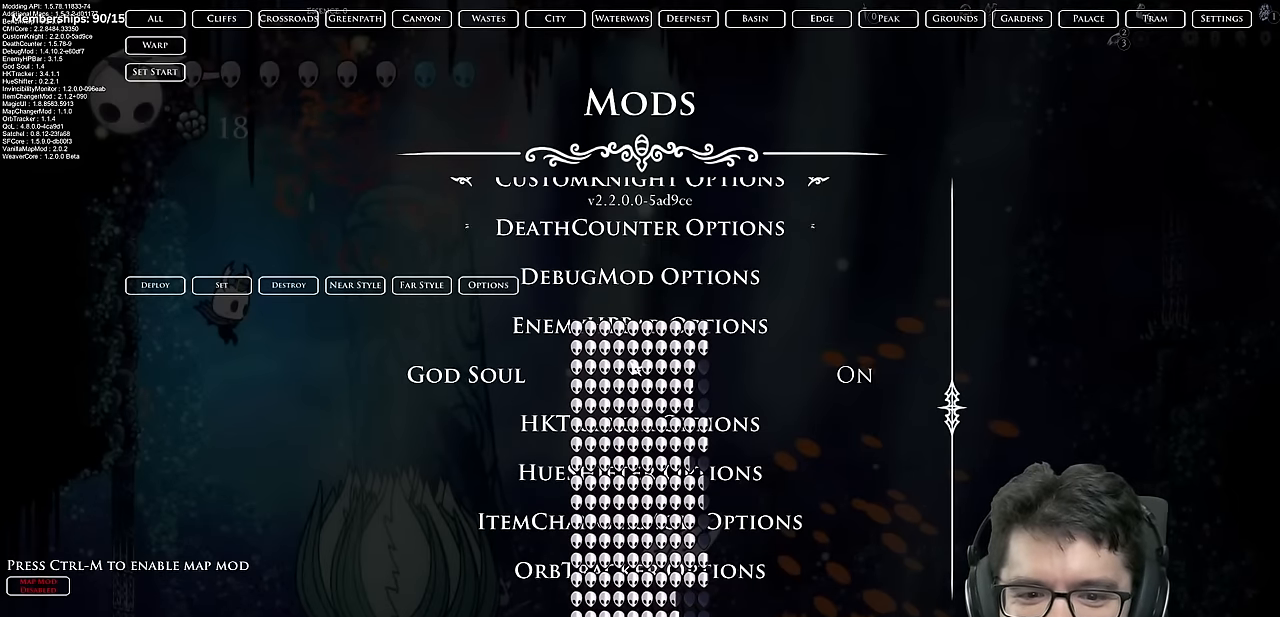
{"buttons": [], "left_stick": "center", "right_stick": "center", "events": [[67, "DPAD_DOWN", "up"], [317, "DPAD_DOWN", "down"], [417, "DPAD_DOWN", "up"]]}
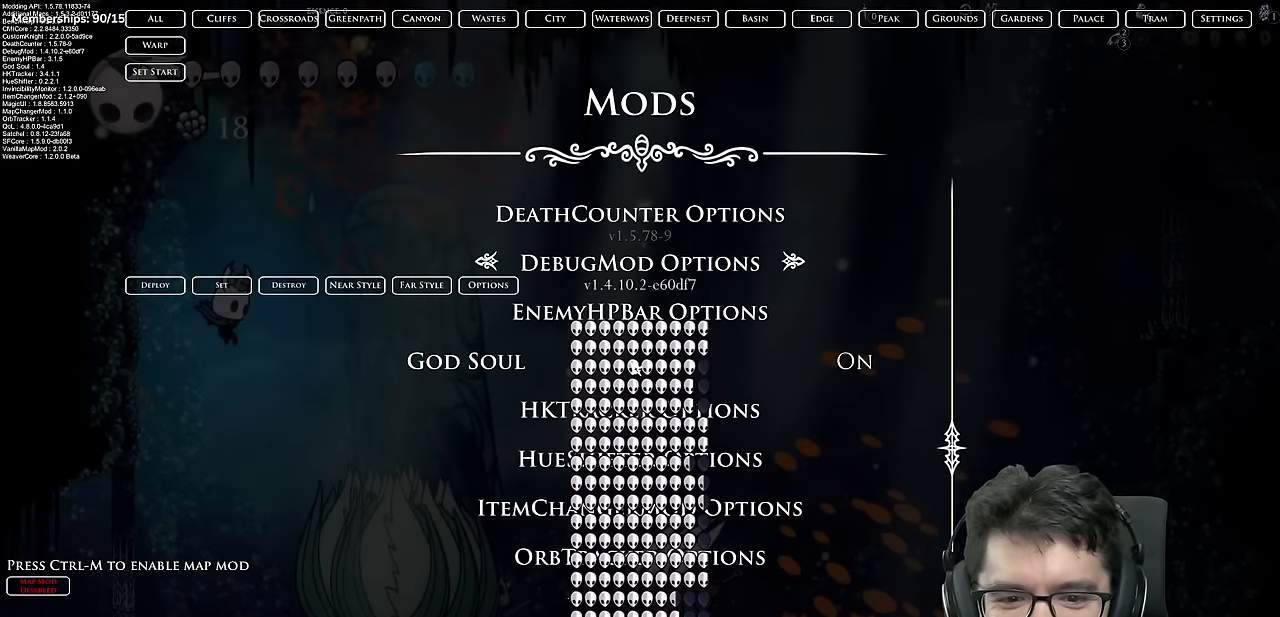
{"buttons": [], "left_stick": "center", "right_stick": "center", "events": [[17, "DPAD_DOWN", "down"], [133, "DPAD_DOWN", "up"]]}
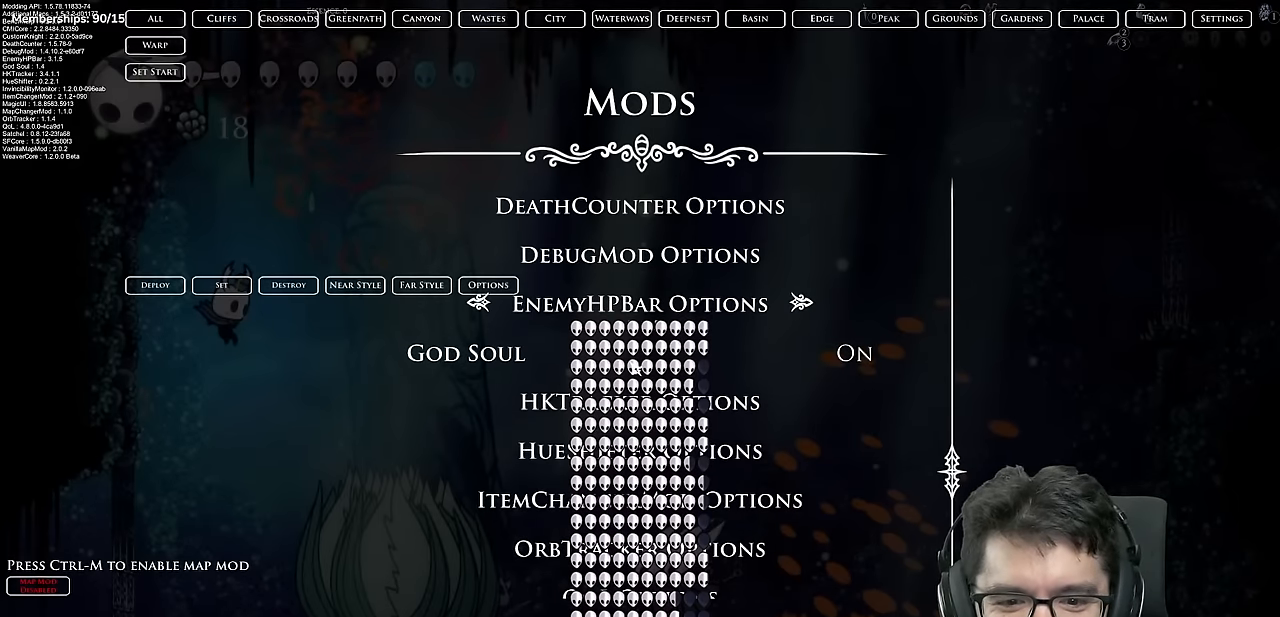
{"buttons": [], "left_stick": "center", "right_stick": "center", "events": [[67, "A", "down"], [251, "A", "up"]]}
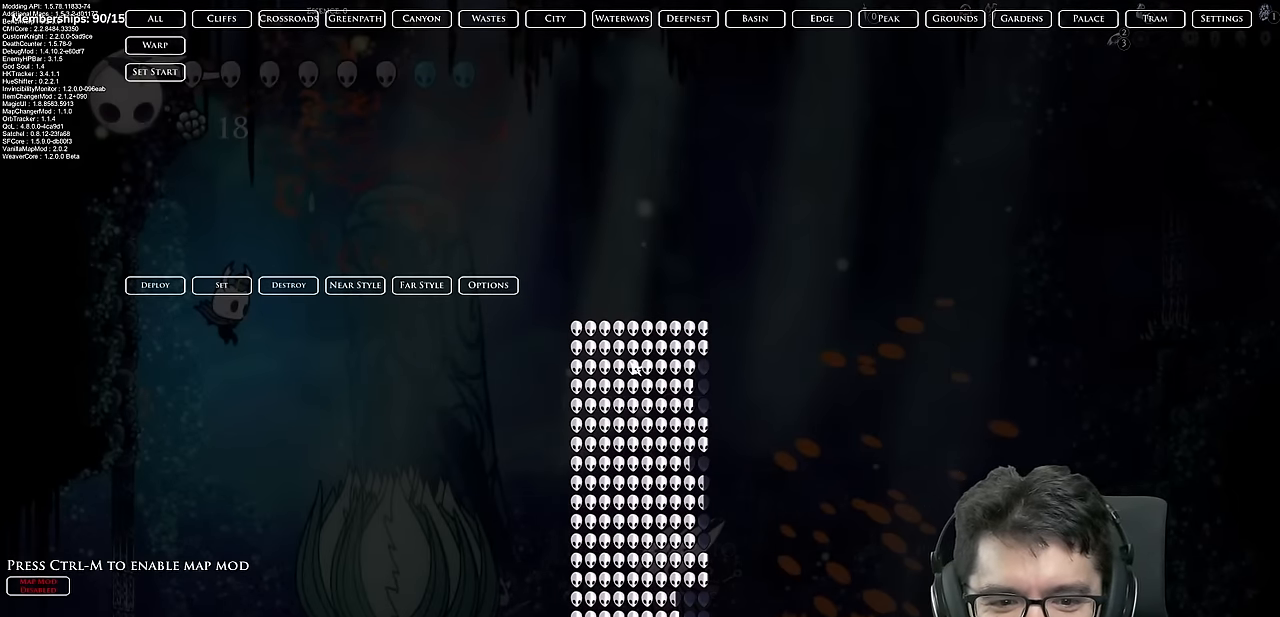
{"buttons": [], "left_stick": "center", "right_stick": "center", "events": []}
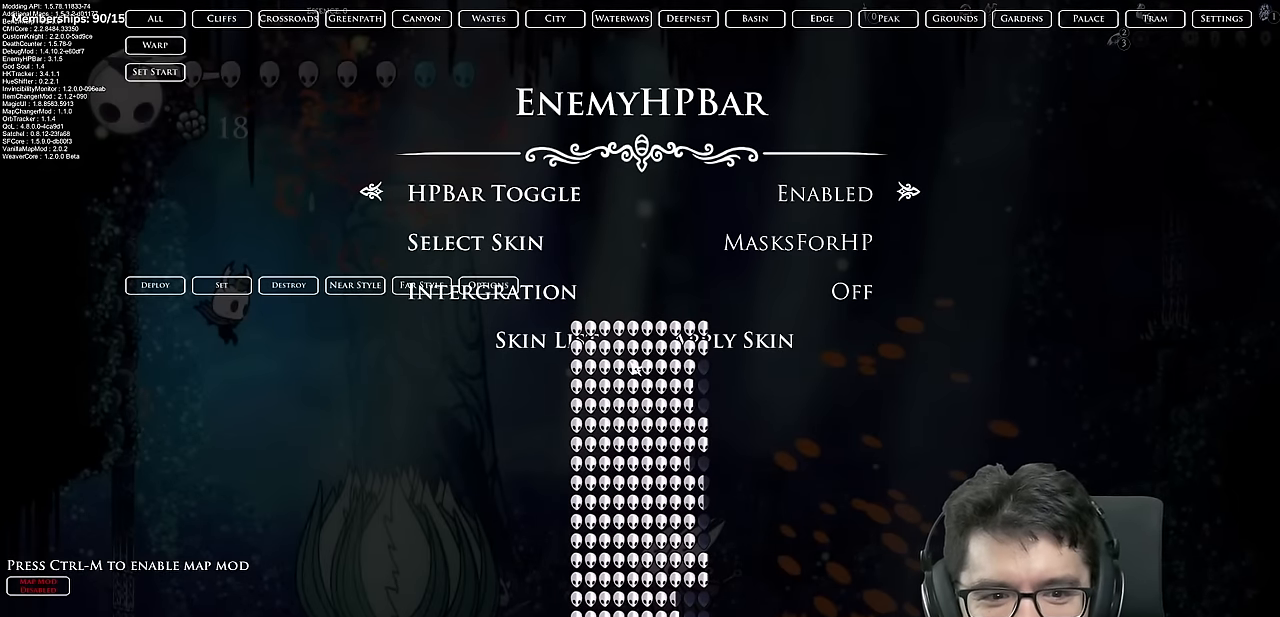
{"buttons": ["DPAD_RIGHT"], "left_stick": "center", "right_stick": "center", "events": [[451, "DPAD_RIGHT", "down"]]}
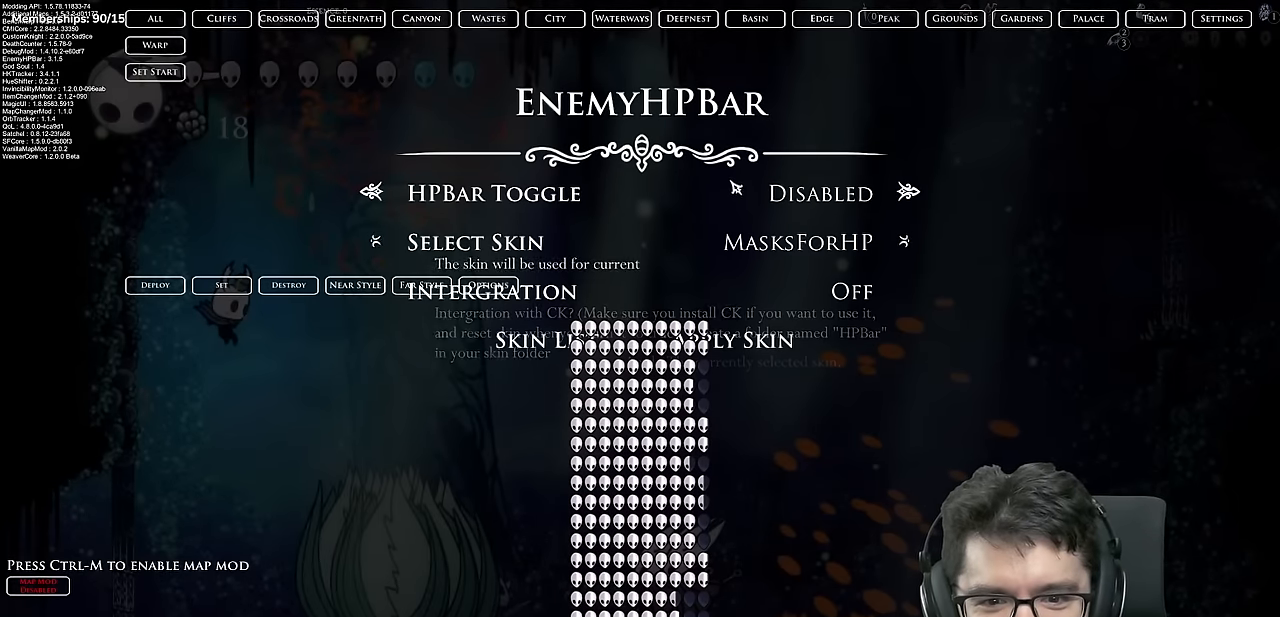
{"buttons": [], "left_stick": "center", "right_stick": "center", "events": [[50, "DPAD_RIGHT", "up"]]}
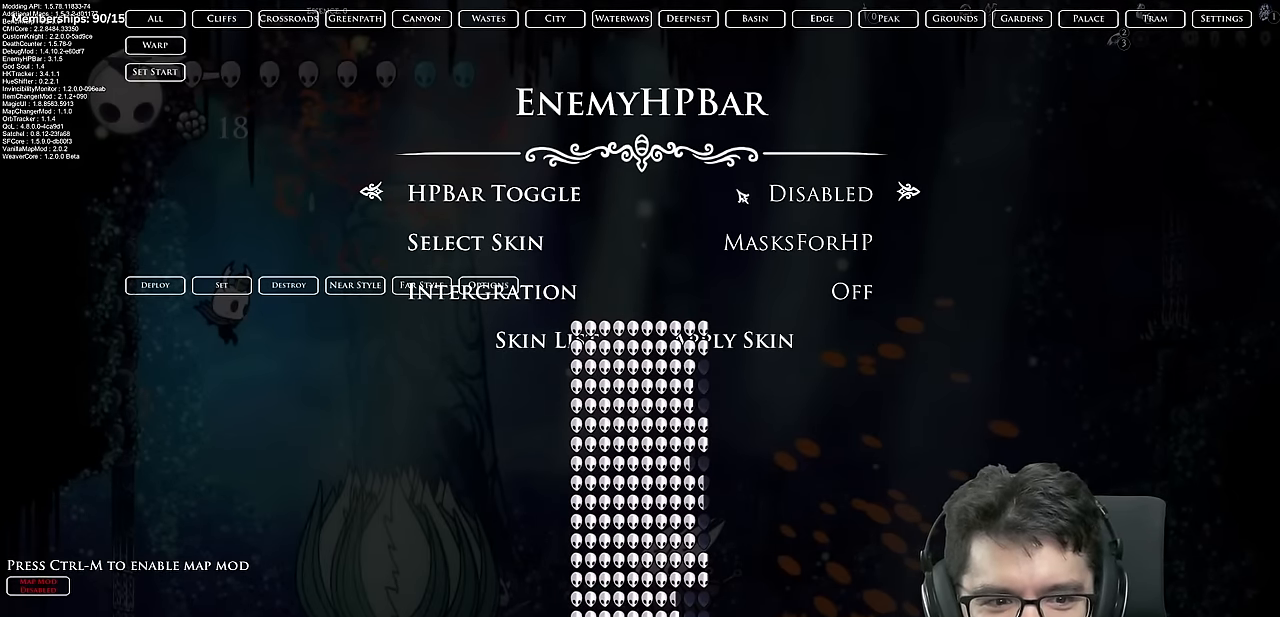
{"buttons": [], "left_stick": "center", "right_stick": "center", "events": []}